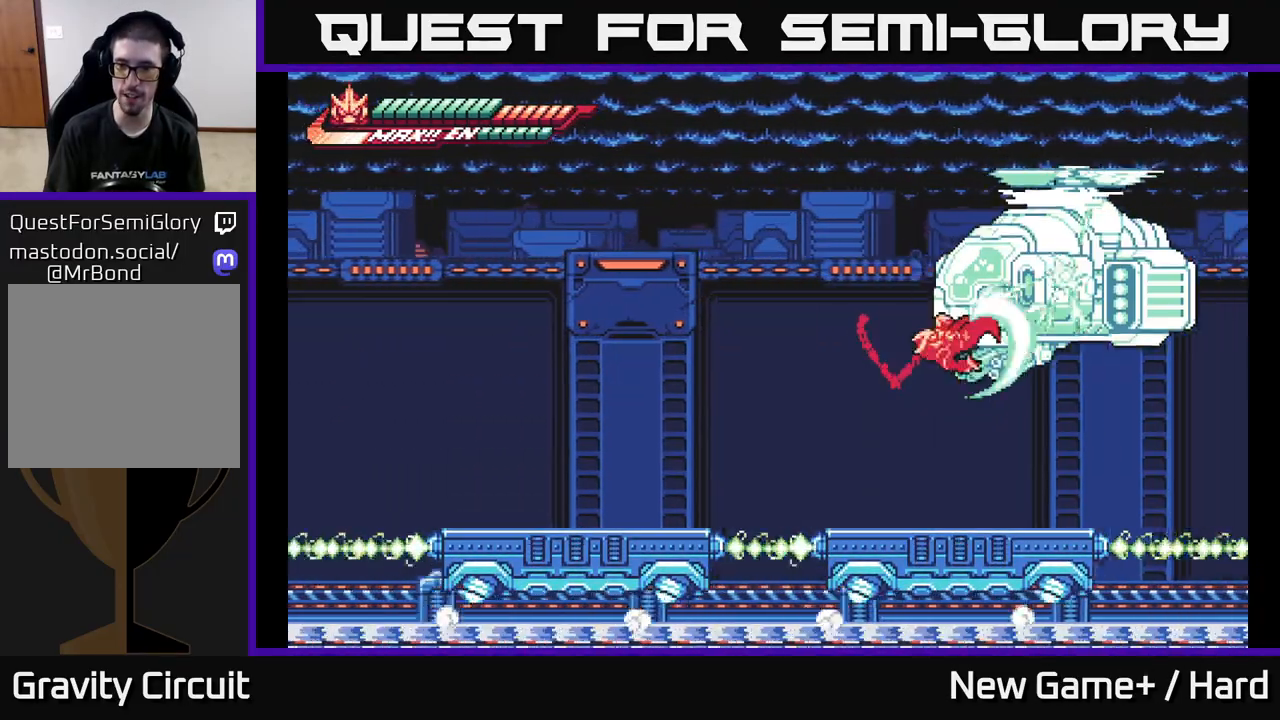
Gameplay with a controller (Xbox layout); each line is a JSON object with the inputs held at the frame after it. "events" lists button and stick changes between this image and that frame as [ms after this image, input, new state], when the widget could be followed in between.
{"buttons": [], "left_stick": "center", "right_stick": "center", "events": [[100, "X", "up"], [200, "X", "down"], [217, "A", "up"], [300, "X", "up"], [350, "left_stick", "center"], [367, "X", "down"], [500, "X", "up"]]}
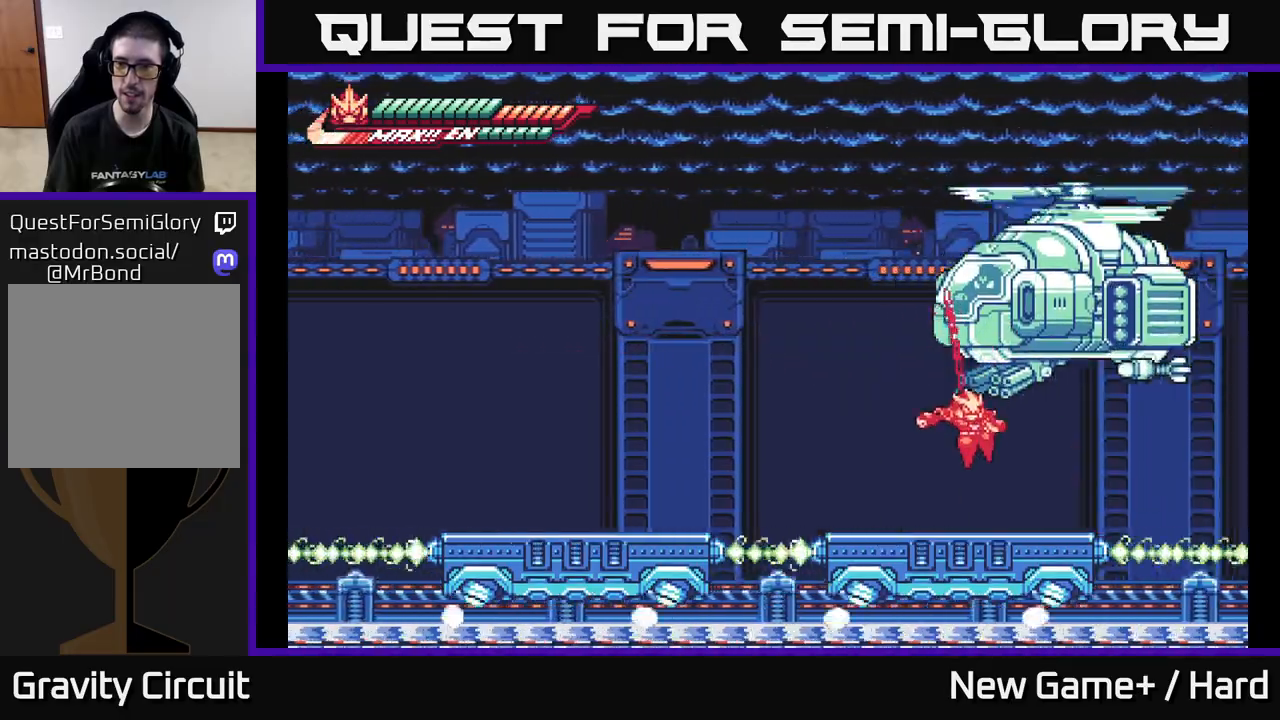
{"buttons": ["R2"], "left_stick": "right", "right_stick": "center", "events": [[67, "X", "down"], [200, "X", "up"], [217, "left_stick", "left"], [367, "left_stick", "right"], [433, "R2", "down"]]}
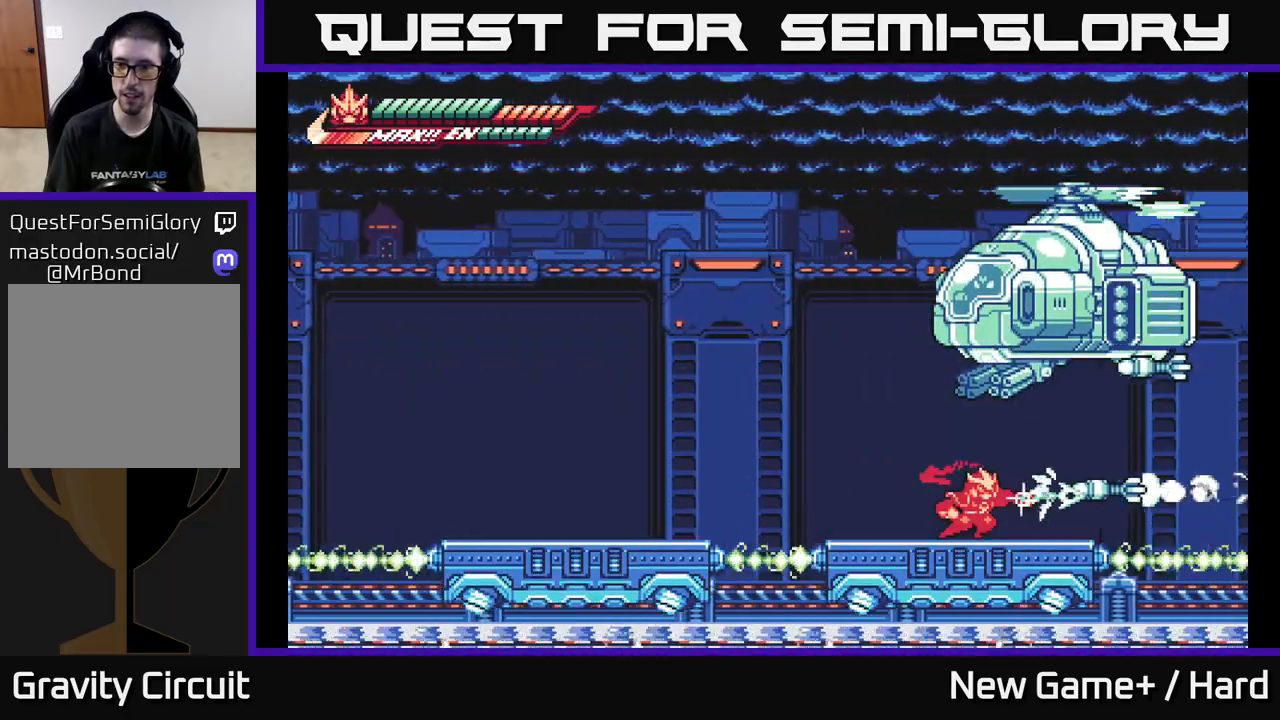
{"buttons": [], "left_stick": "up", "right_stick": "center", "events": [[33, "left_stick", "up-right"], [117, "A", "down"], [133, "left_stick", "up"], [300, "A", "up"], [300, "R2", "up"]]}
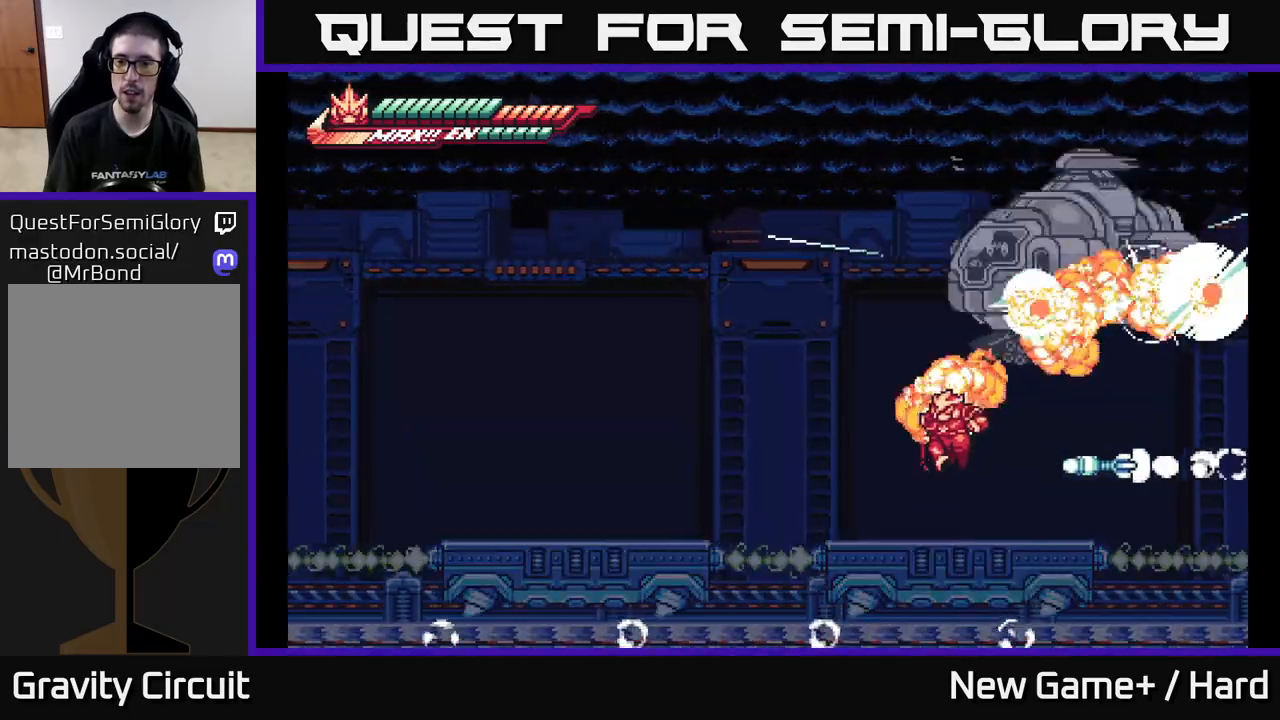
{"buttons": ["X"], "left_stick": "right", "right_stick": "center", "events": [[33, "left_stick", "left"], [267, "X", "down"], [267, "left_stick", "right"], [317, "A", "down"], [350, "A", "up"], [350, "X", "up"], [400, "A", "down"], [450, "X", "down"], [467, "A", "up"]]}
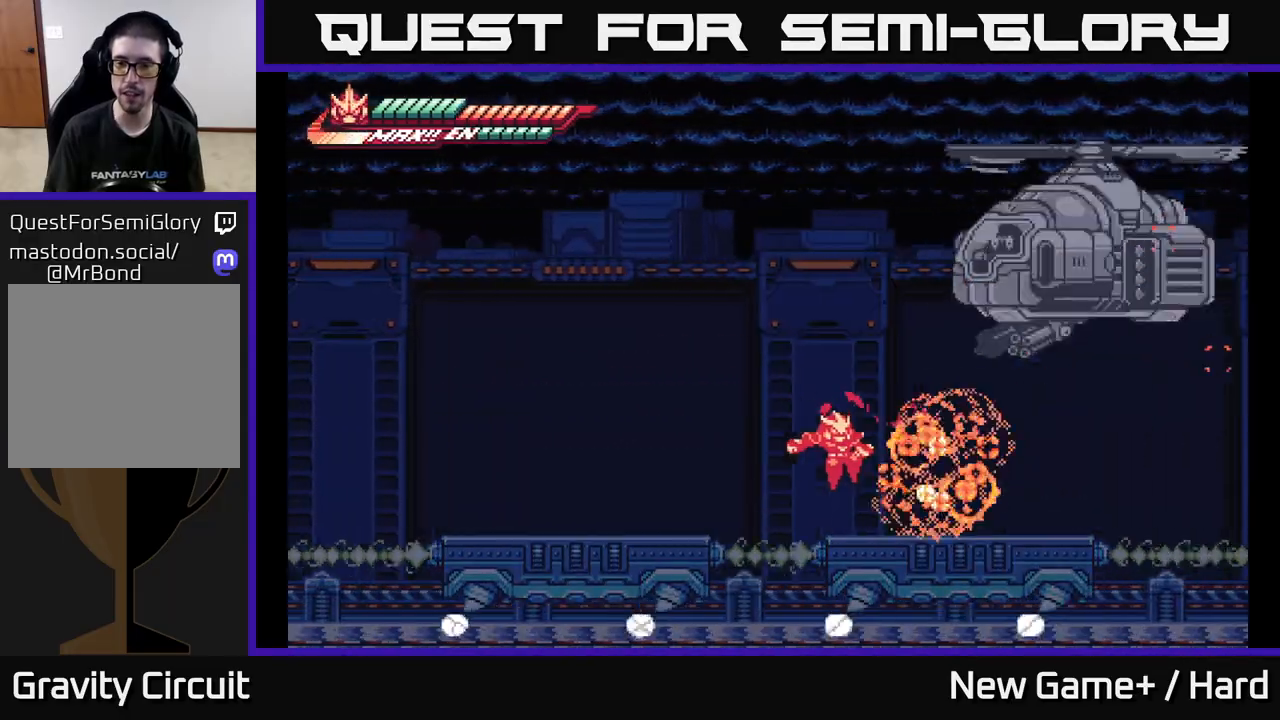
{"buttons": ["L2"], "left_stick": "left", "right_stick": "center", "events": [[50, "X", "up"], [383, "L2", "down"], [467, "left_stick", "left"]]}
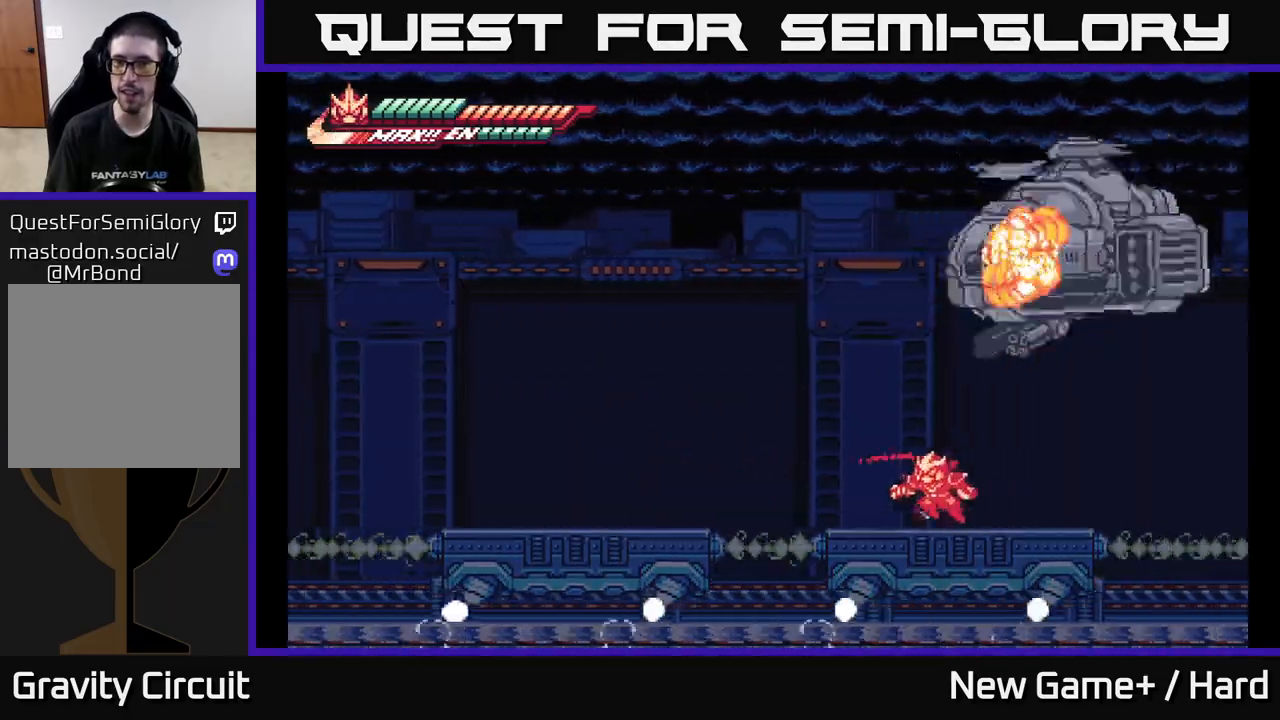
{"buttons": [], "left_stick": "up", "right_stick": "center", "events": [[33, "L2", "up"], [117, "left_stick", "center"], [167, "A", "down"], [200, "left_stick", "right"], [317, "X", "down"], [317, "left_stick", "up-right"], [433, "left_stick", "up"], [450, "X", "up"], [483, "A", "up"]]}
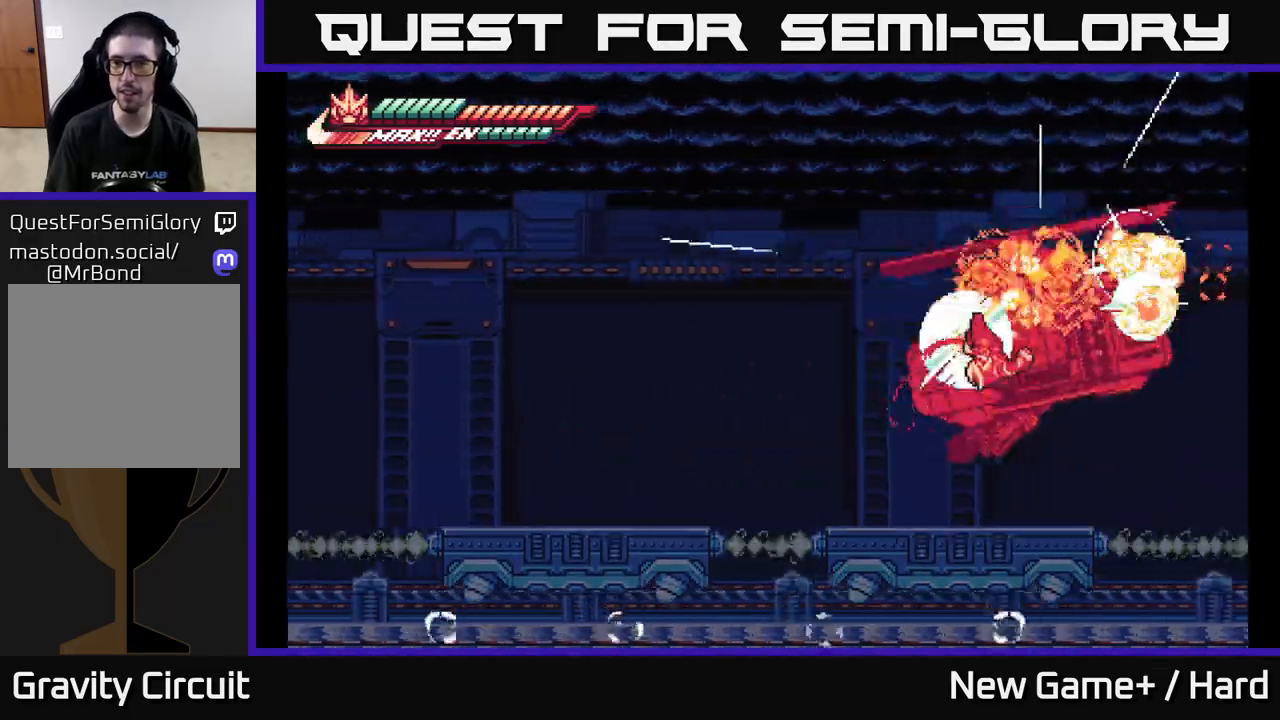
{"buttons": [], "left_stick": "down", "right_stick": "center", "events": [[283, "R2", "down"], [450, "R2", "up"], [467, "left_stick", "down"]]}
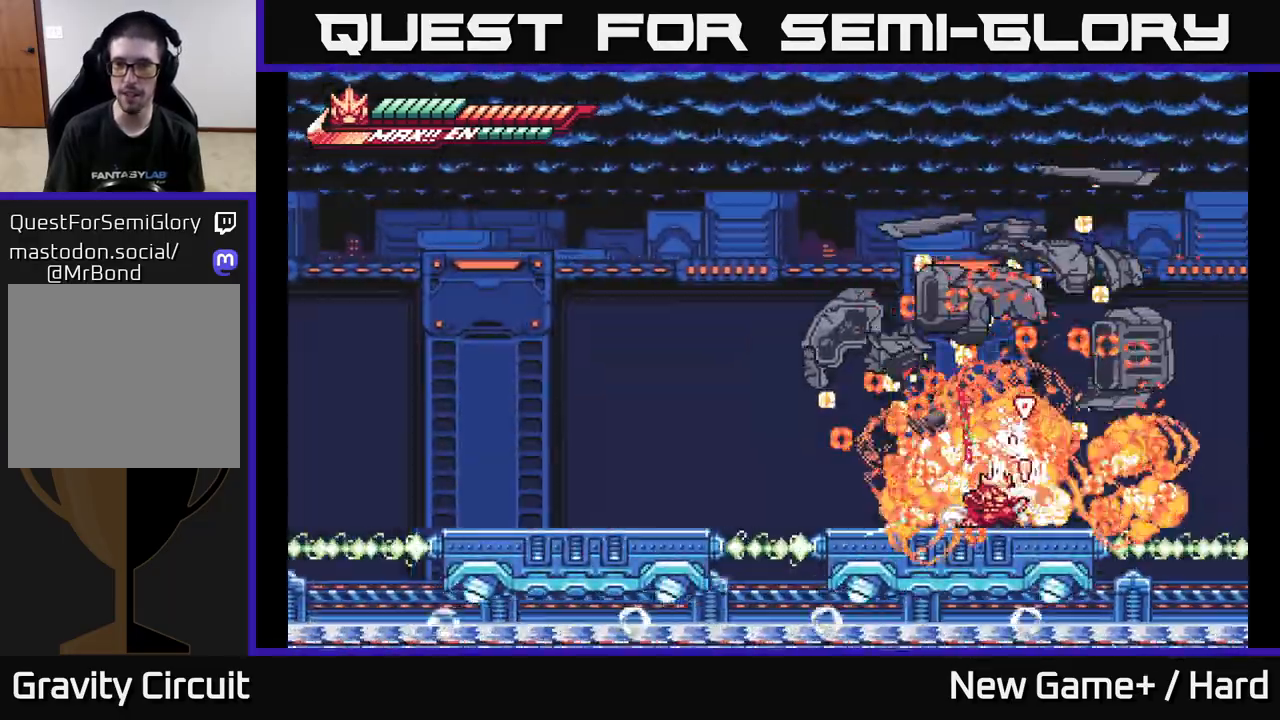
{"buttons": ["L2"], "left_stick": "right", "right_stick": "center", "events": [[167, "left_stick", "center"], [350, "L2", "down"], [417, "left_stick", "right"]]}
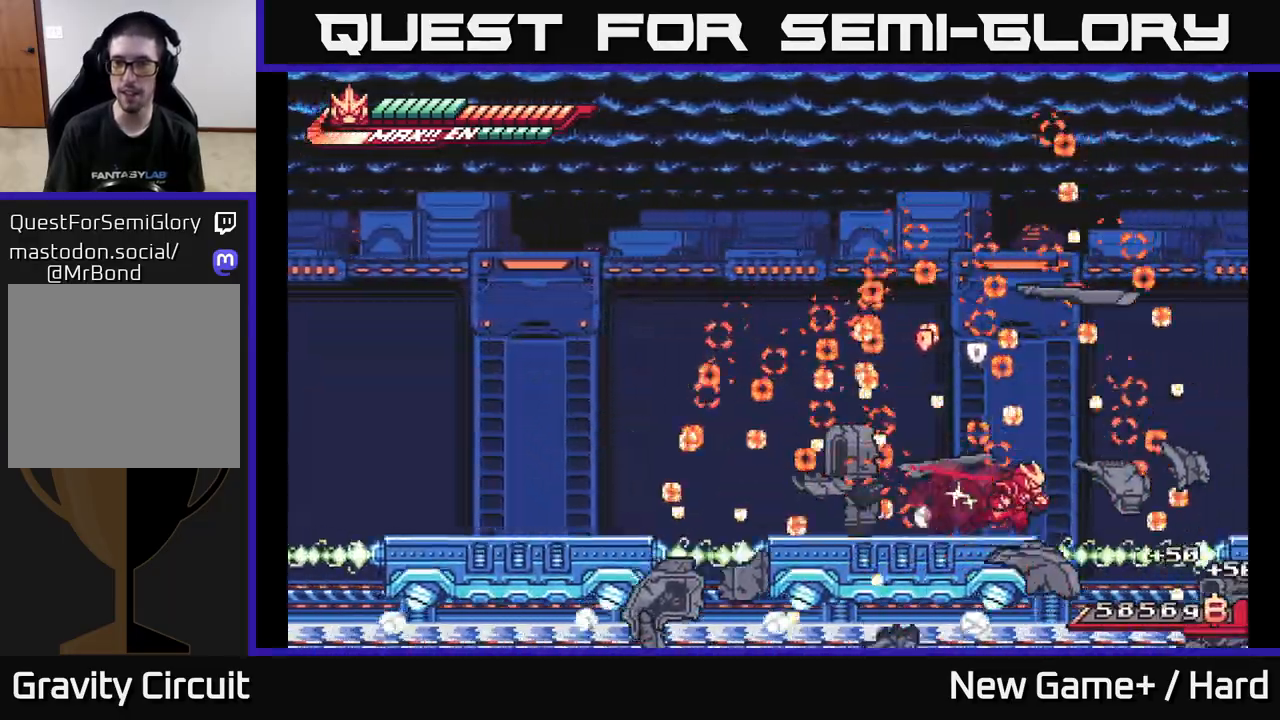
{"buttons": ["A", "L2"], "left_stick": "right", "right_stick": "center", "events": [[67, "left_stick", "left"], [150, "L2", "up"], [317, "left_stick", "center"], [367, "left_stick", "right"], [383, "L2", "down"], [483, "A", "down"]]}
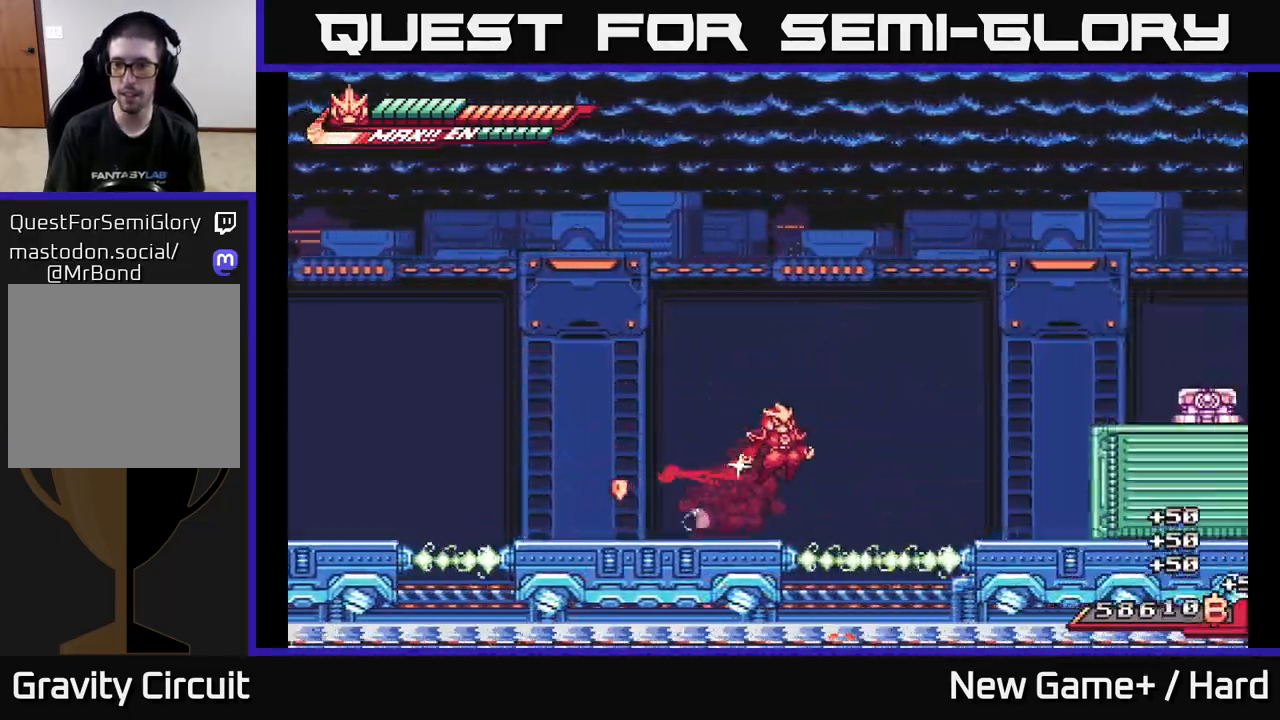
{"buttons": ["A", "L2"], "left_stick": "right", "right_stick": "center", "events": [[383, "A", "up"], [450, "A", "down"]]}
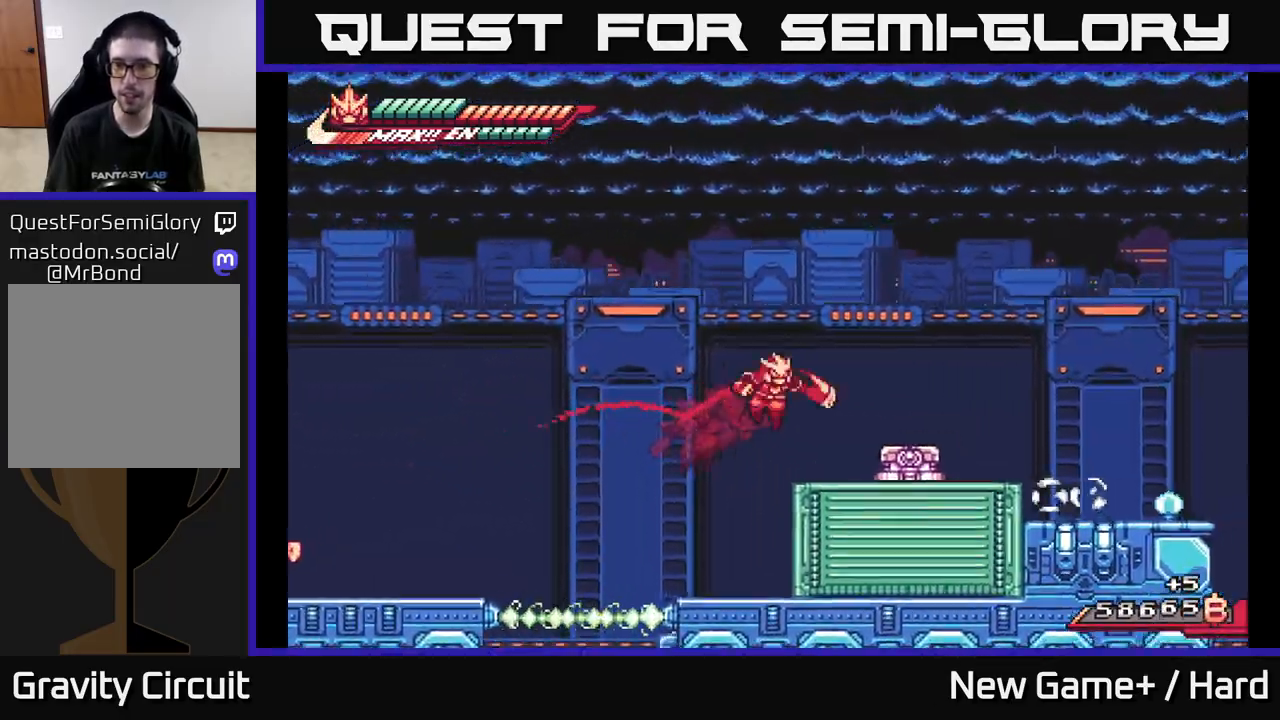
{"buttons": [], "left_stick": "down", "right_stick": "center", "events": [[50, "X", "down"], [67, "A", "up"], [150, "L2", "up"], [150, "X", "up"], [183, "left_stick", "center"], [267, "X", "down"], [383, "X", "up"], [500, "left_stick", "down"]]}
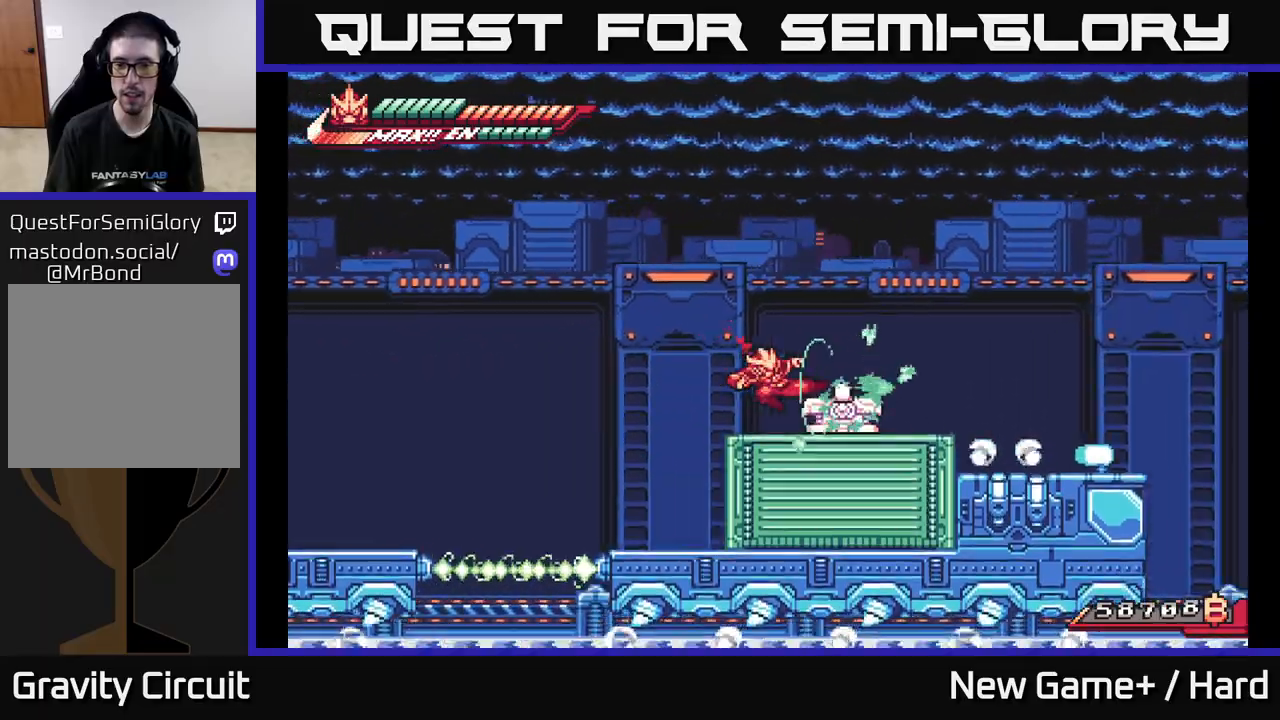
{"buttons": ["X"], "left_stick": "center", "right_stick": "center", "events": [[33, "X", "down"], [133, "X", "up"], [233, "X", "down"], [250, "left_stick", "center"], [367, "X", "up"], [467, "X", "down"]]}
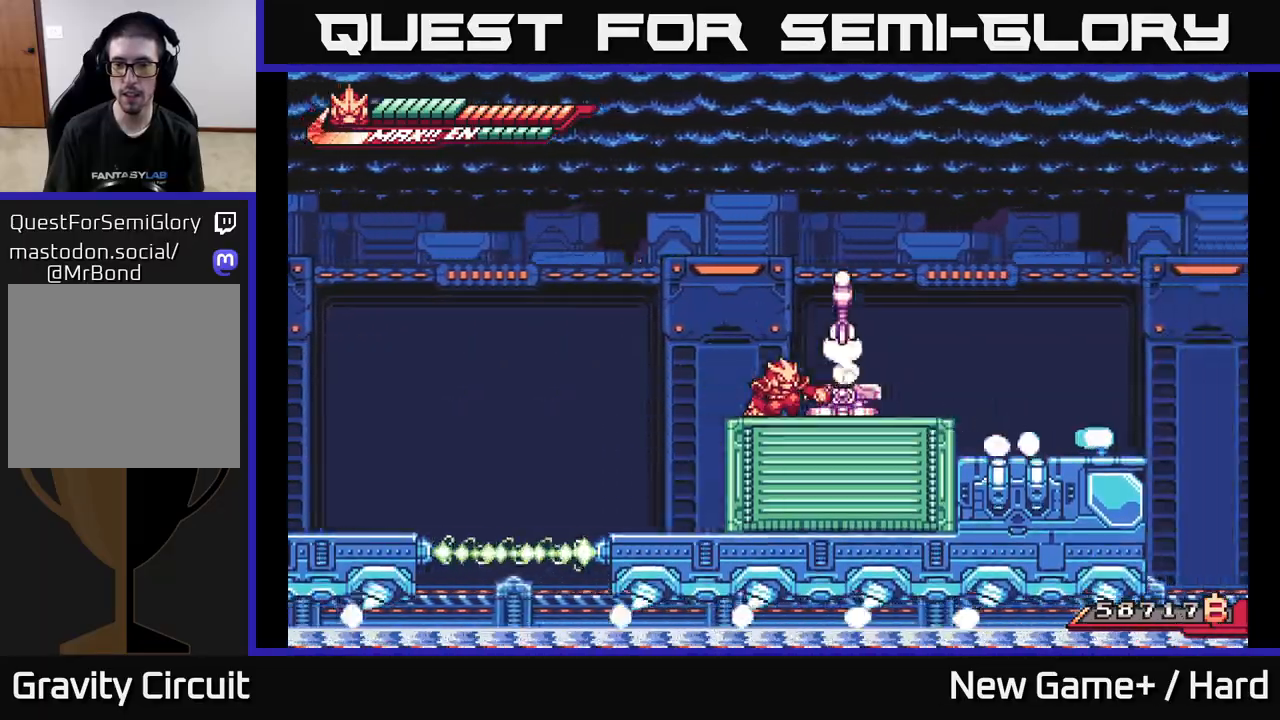
{"buttons": ["R2"], "left_stick": "center", "right_stick": "center", "events": [[83, "X", "up"], [433, "R2", "down"]]}
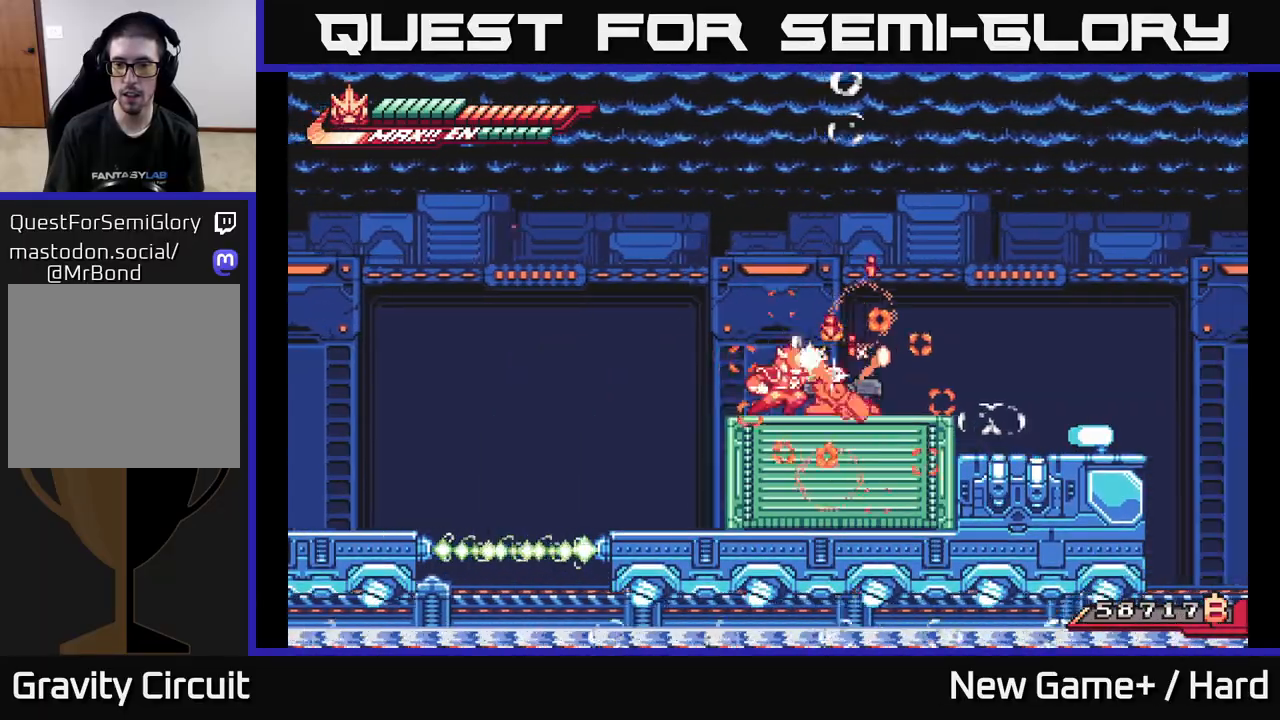
{"buttons": ["A", "L2", "R2"], "left_stick": "right", "right_stick": "center", "events": [[250, "L2", "down"], [250, "left_stick", "right"], [500, "A", "down"]]}
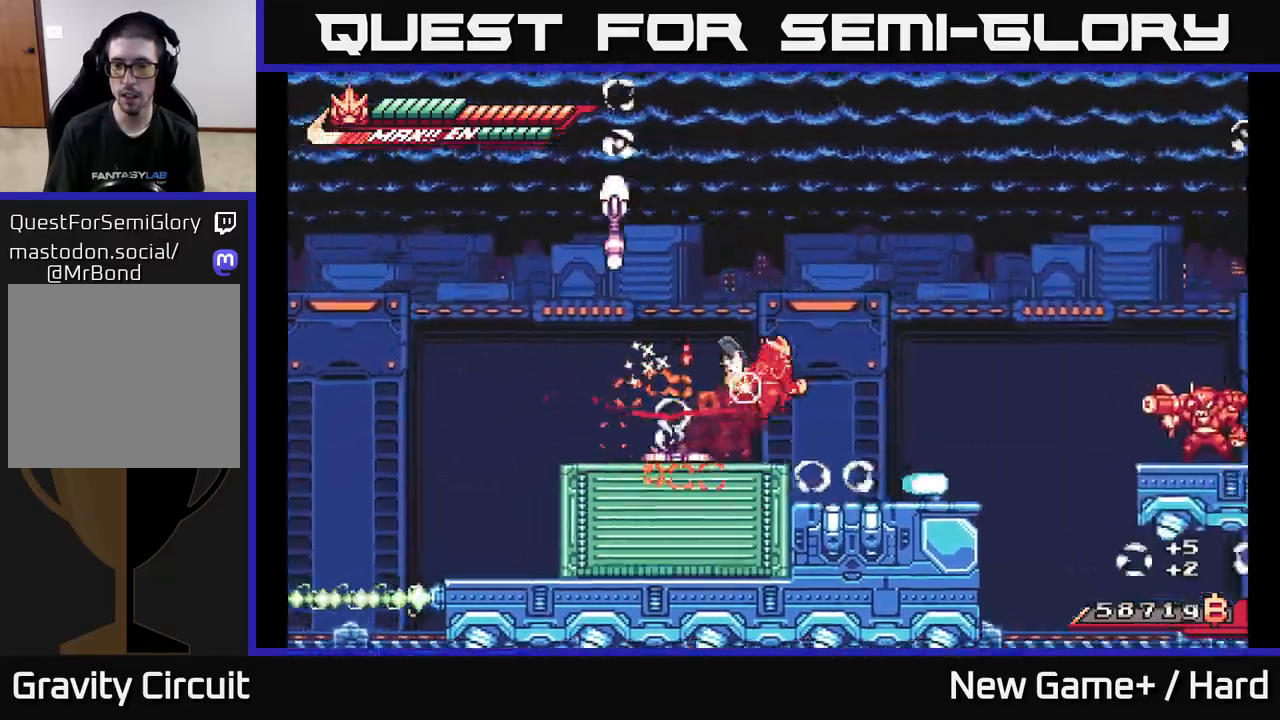
{"buttons": ["L2"], "left_stick": "right", "right_stick": "center", "events": [[433, "A", "up"], [450, "R2", "up"]]}
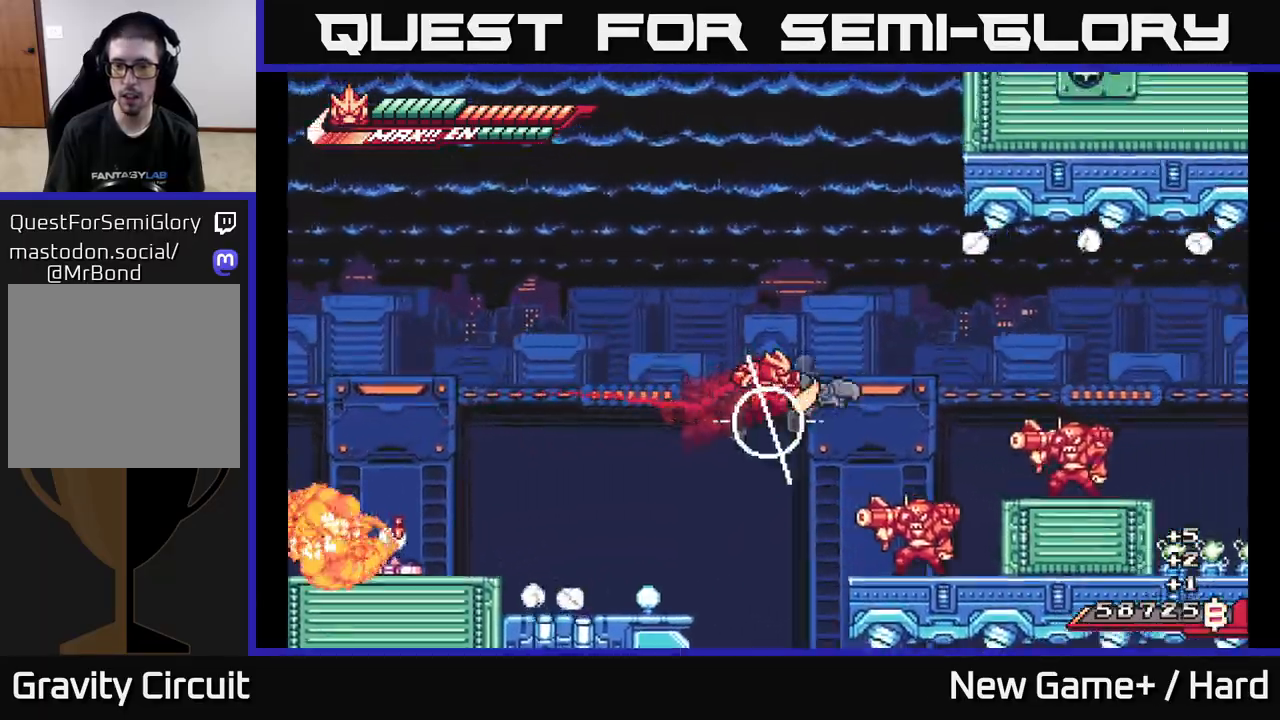
{"buttons": [], "left_stick": "right", "right_stick": "center", "events": [[150, "A", "down"], [217, "X", "down"], [350, "X", "up"], [383, "A", "up"], [483, "L2", "up"]]}
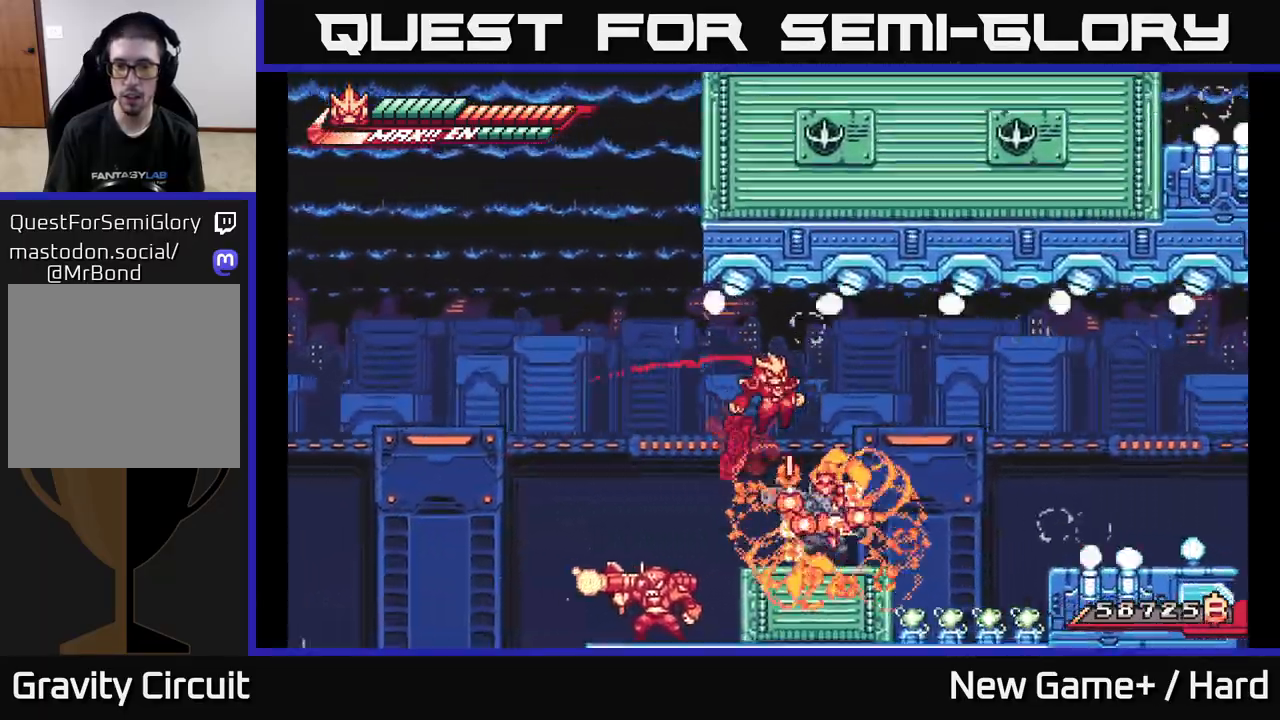
{"buttons": ["A", "L2", "R2"], "left_stick": "right", "right_stick": "center", "events": [[50, "left_stick", "center"], [183, "R2", "down"], [250, "left_stick", "right"], [367, "L2", "down"], [433, "A", "down"]]}
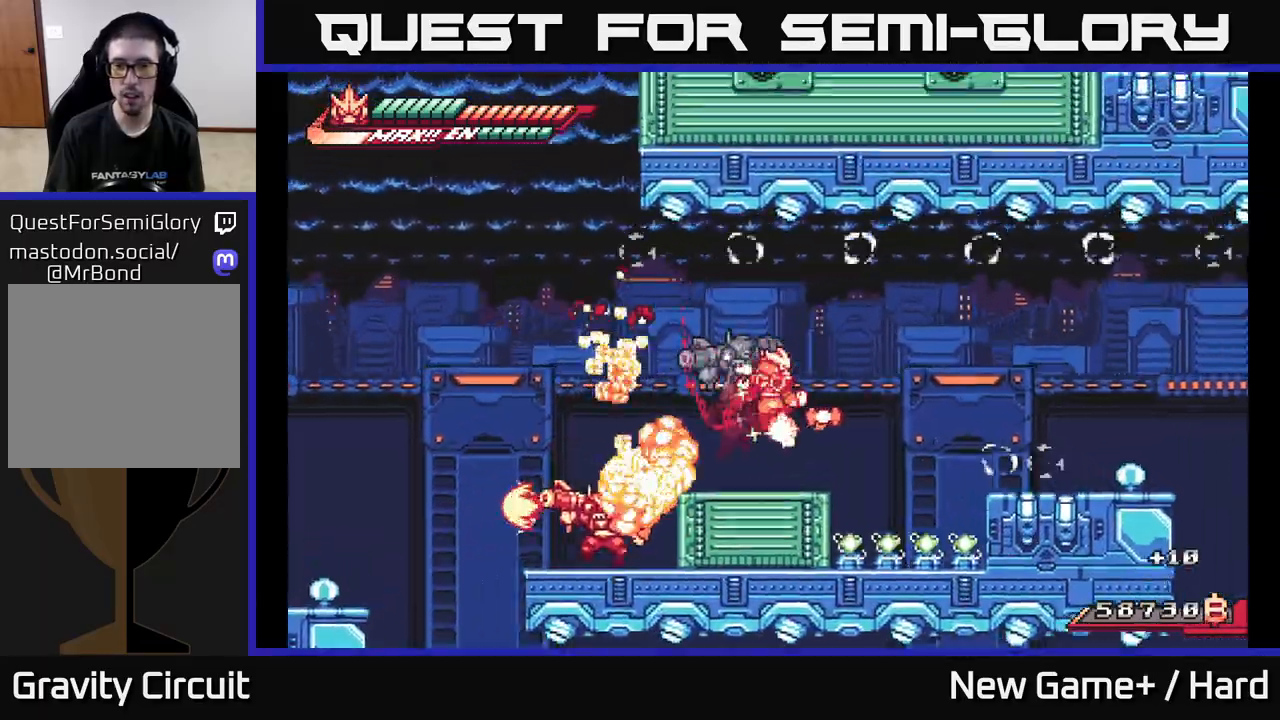
{"buttons": ["L2"], "left_stick": "right", "right_stick": "center", "events": [[317, "R2", "up"], [333, "A", "up"]]}
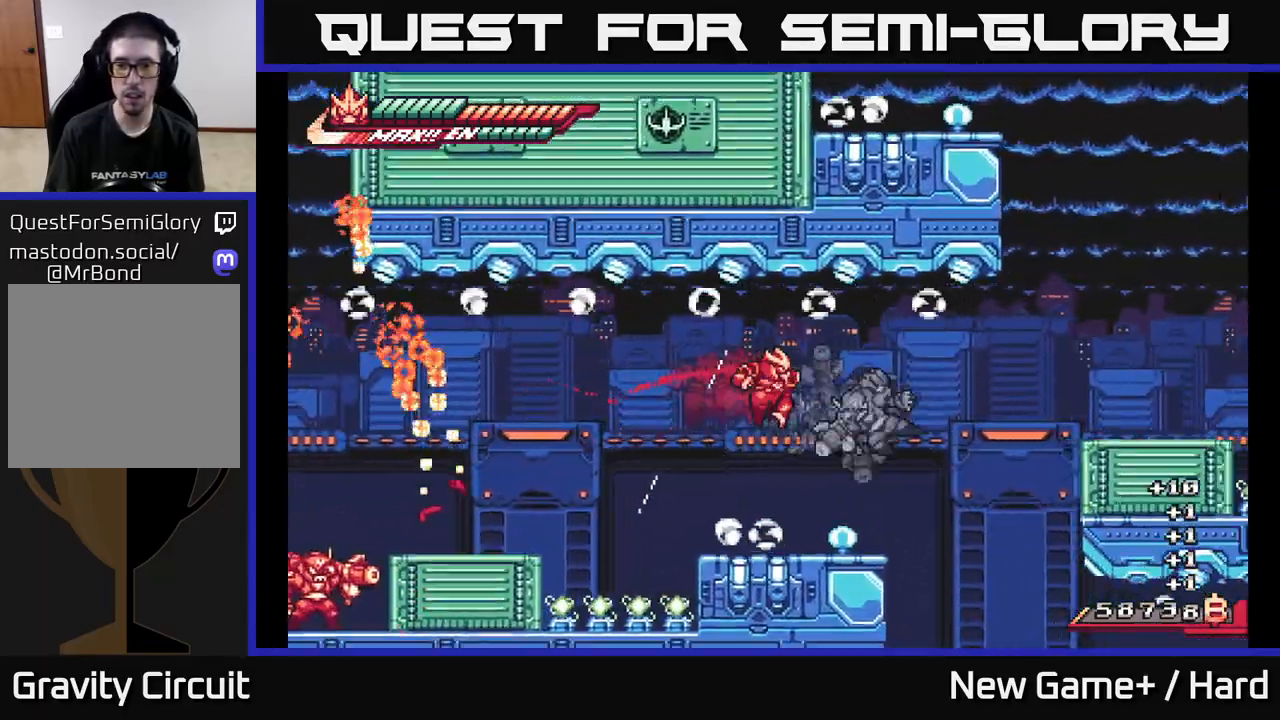
{"buttons": ["A", "L2"], "left_stick": "right", "right_stick": "center", "events": [[150, "left_stick", "center"], [167, "L2", "up"], [317, "left_stick", "right"], [350, "L2", "down"], [450, "A", "down"]]}
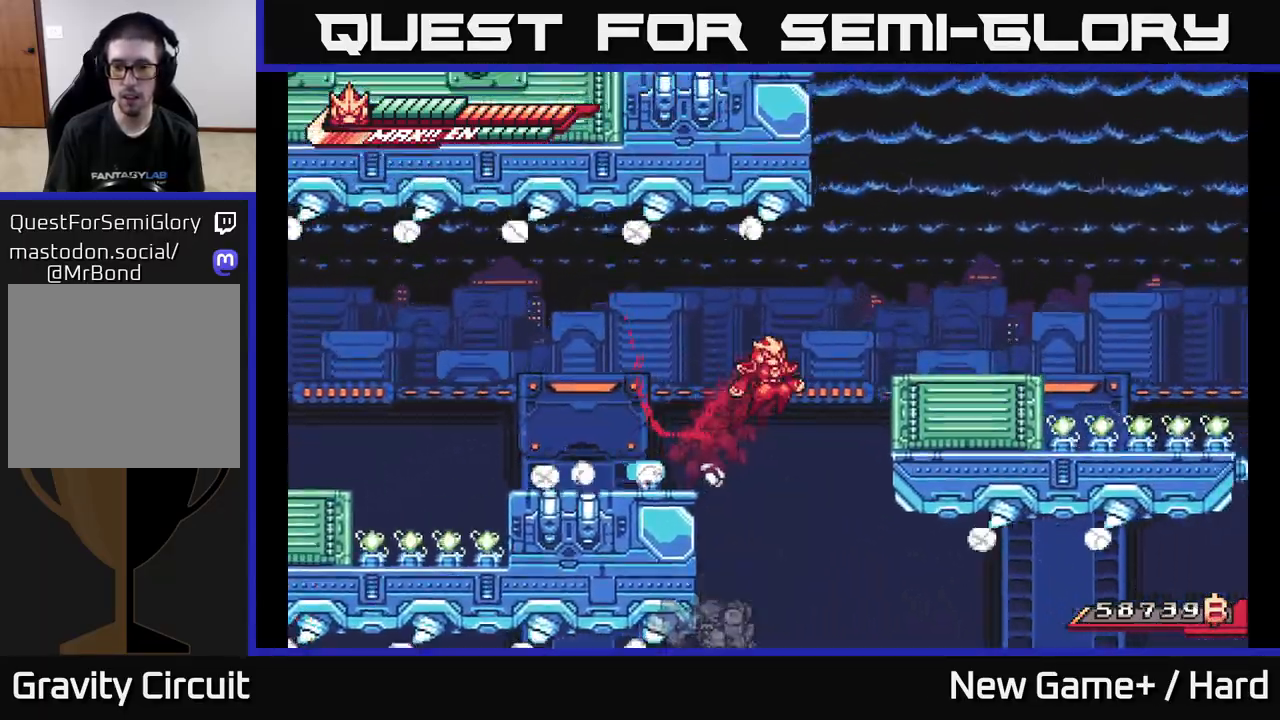
{"buttons": ["L2"], "left_stick": "right", "right_stick": "center", "events": [[117, "A", "up"], [133, "A", "down"], [233, "A", "up"], [333, "L2", "up"], [500, "L2", "down"]]}
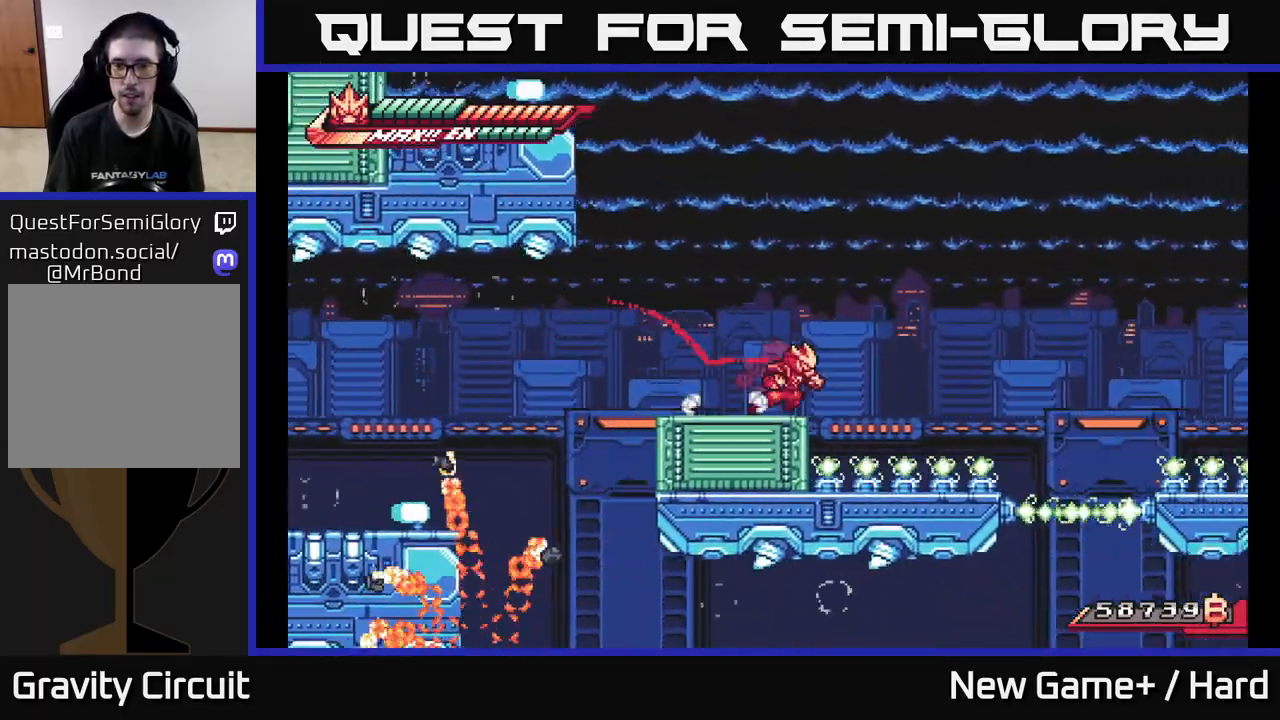
{"buttons": ["A", "L2"], "left_stick": "right", "right_stick": "center", "events": [[167, "A", "down"]]}
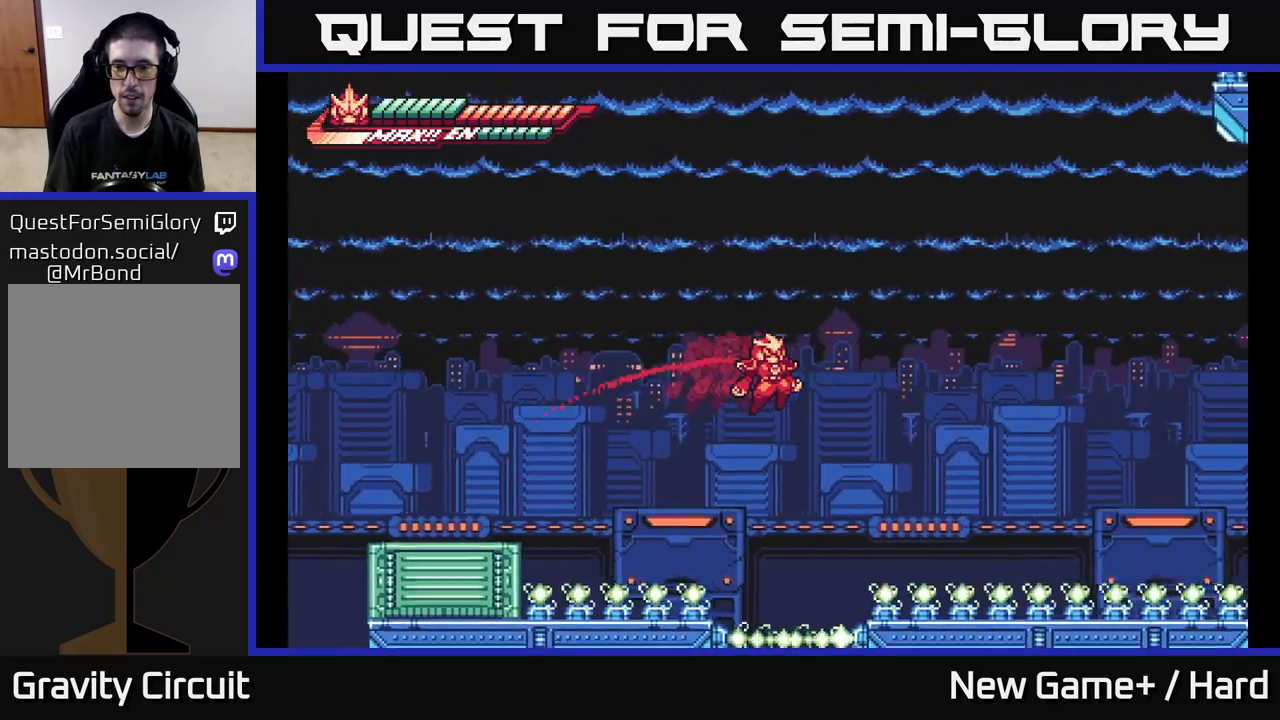
{"buttons": ["A", "L2"], "left_stick": "left", "right_stick": "center", "events": [[133, "left_stick", "left"], [167, "A", "up"], [250, "A", "down"]]}
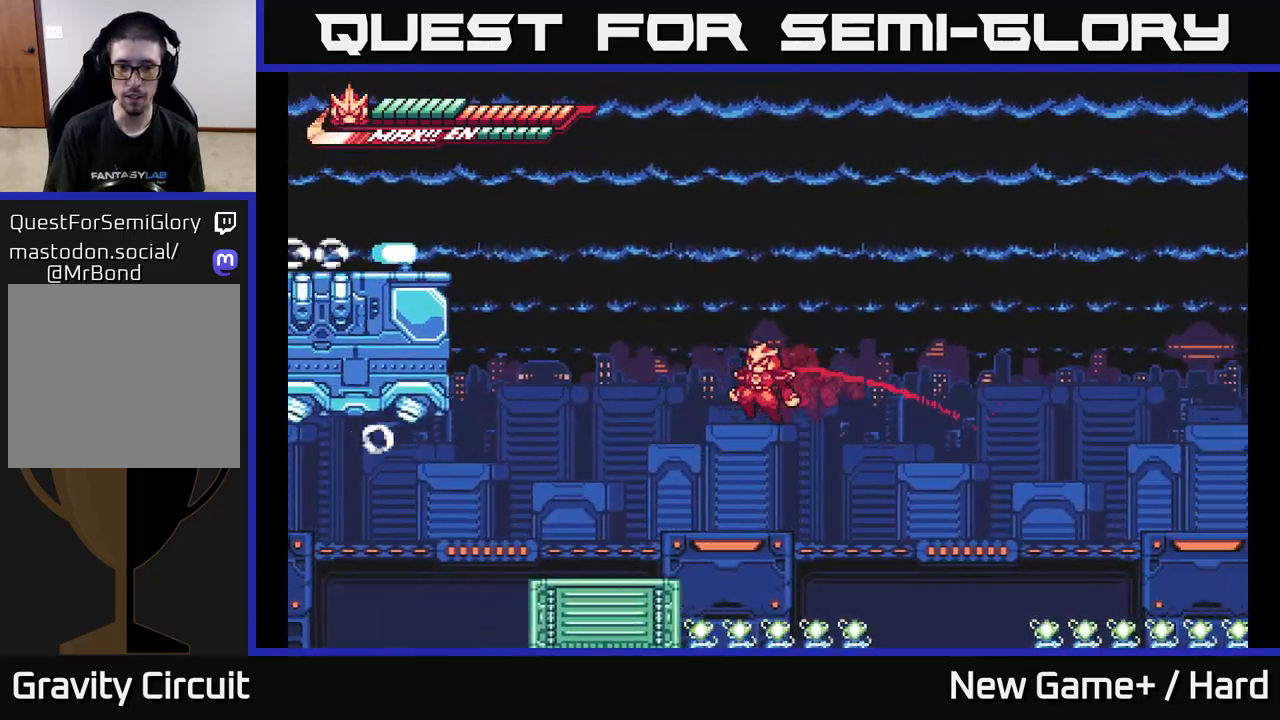
{"buttons": ["A", "L2"], "left_stick": "left", "right_stick": "center", "events": [[117, "A", "up"], [250, "L2", "up"], [317, "left_stick", "center"], [450, "L2", "down"], [467, "A", "down"], [467, "left_stick", "left"]]}
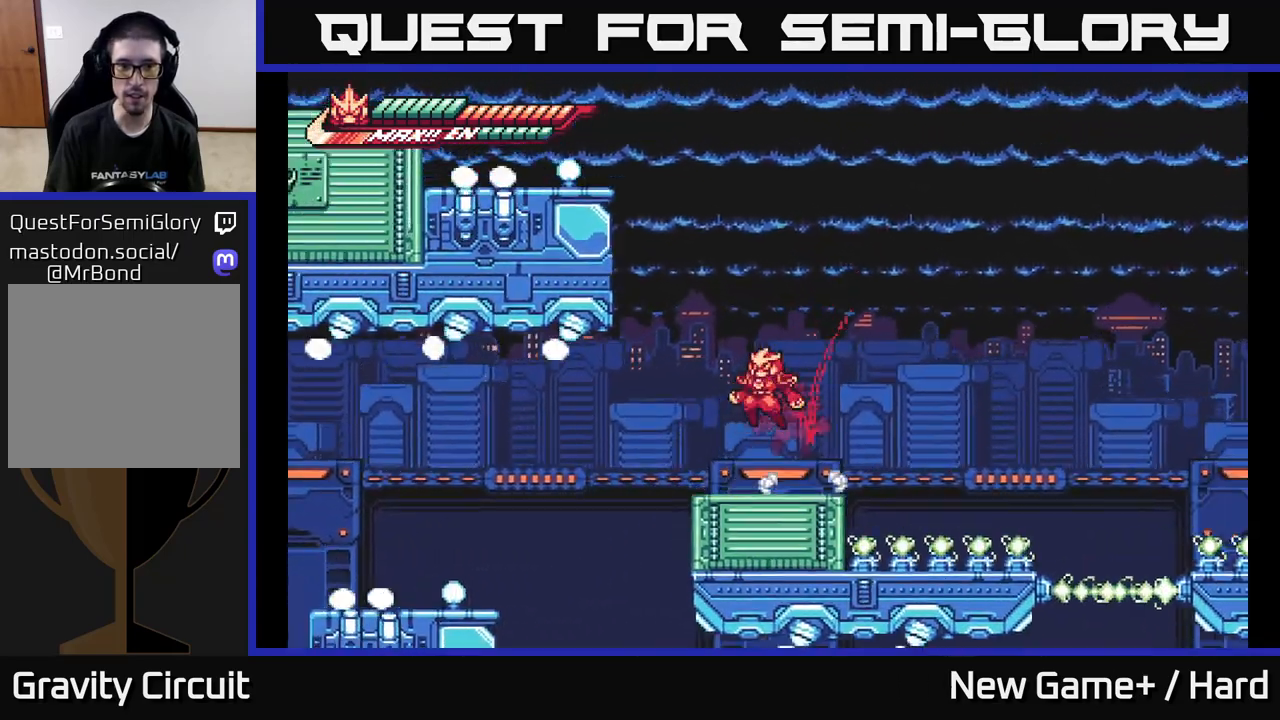
{"buttons": ["A", "L2"], "left_stick": "left", "right_stick": "center", "events": [[117, "A", "up"], [183, "A", "down"], [333, "A", "up"], [400, "A", "down"]]}
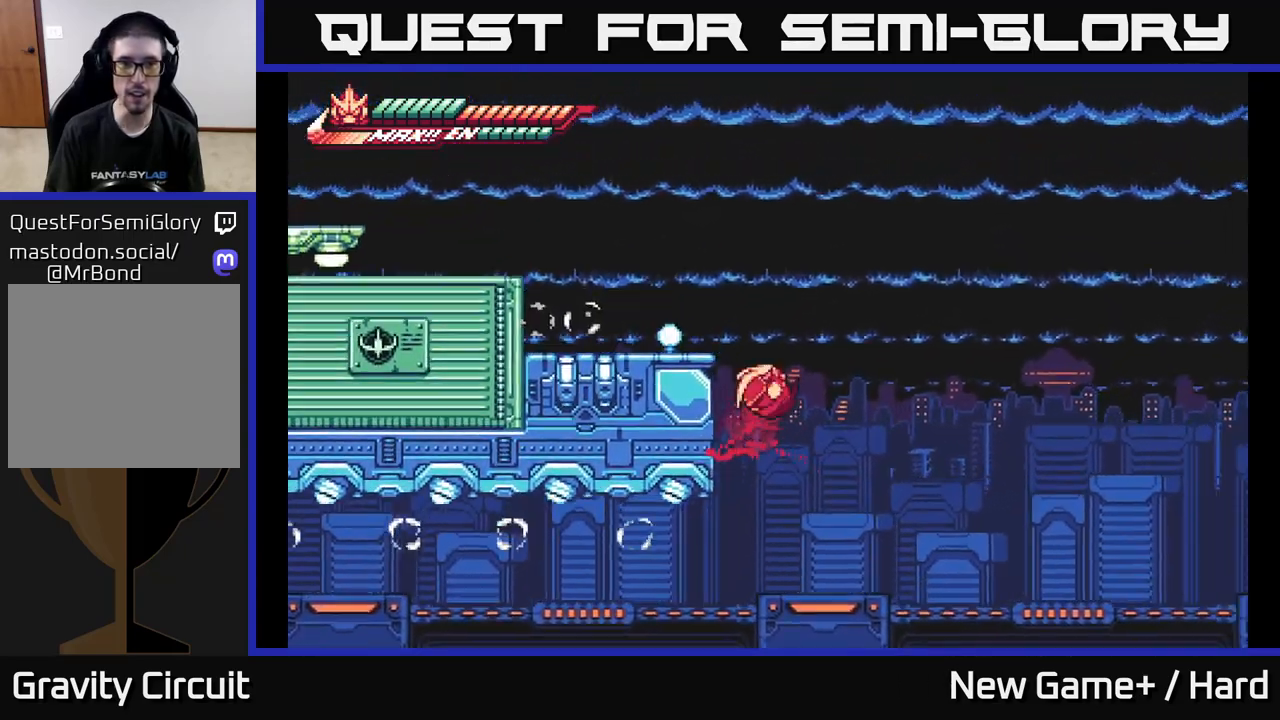
{"buttons": ["L2"], "left_stick": "left", "right_stick": "center", "events": [[33, "A", "up"], [133, "A", "down"], [317, "A", "up"]]}
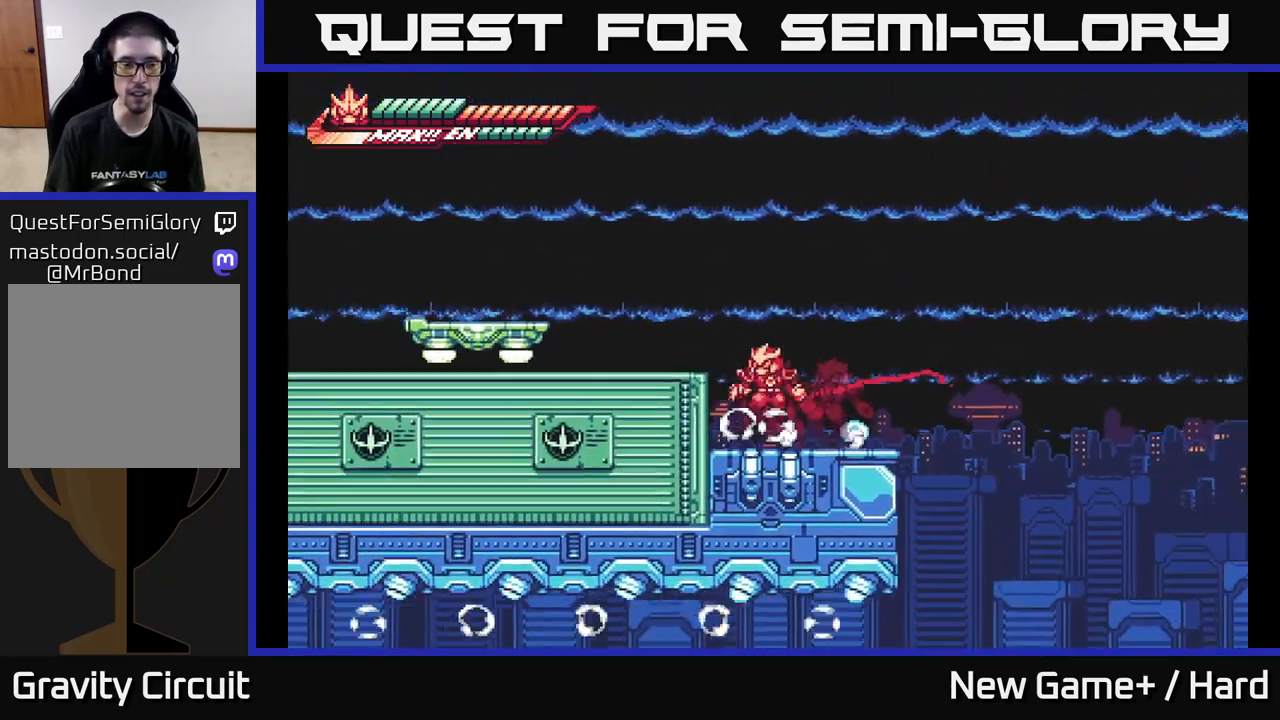
{"buttons": ["L2"], "left_stick": "left", "right_stick": "center", "events": [[33, "A", "down"], [217, "A", "up"], [267, "A", "down"], [383, "A", "up"]]}
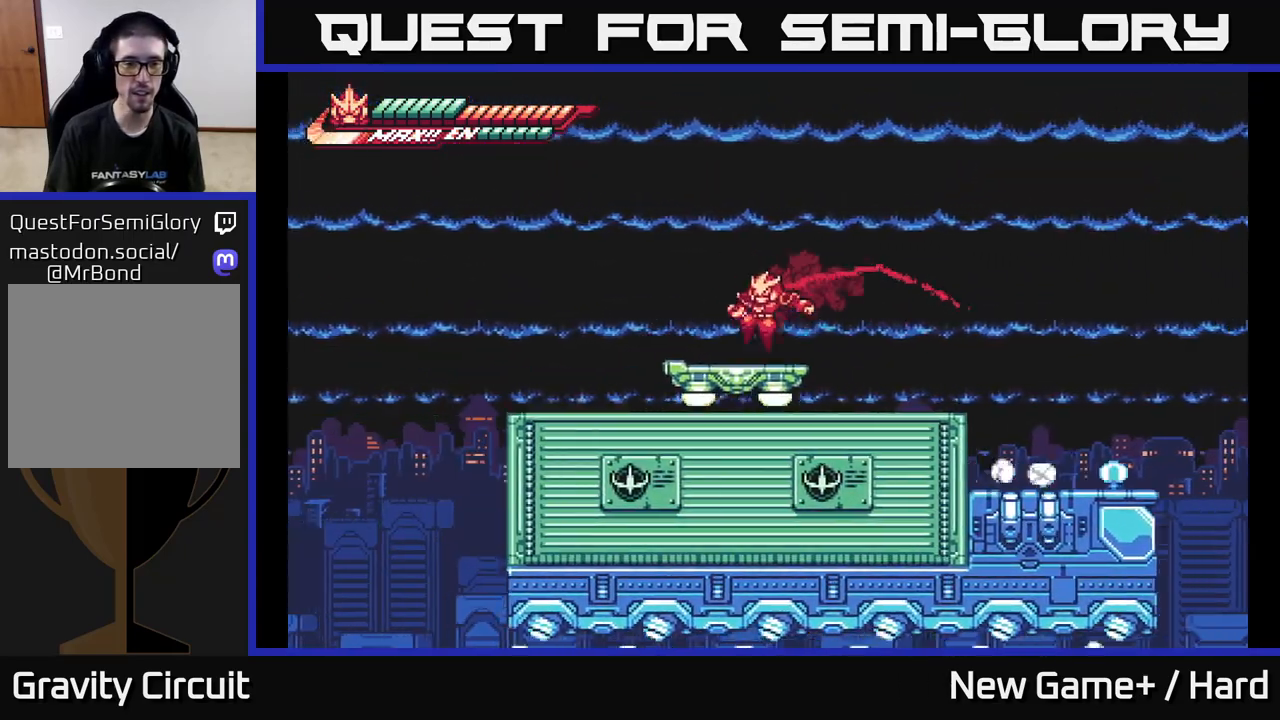
{"buttons": [], "left_stick": "down", "right_stick": "center", "events": [[133, "L2", "up"], [133, "left_stick", "center"], [183, "left_stick", "right"], [317, "left_stick", "center"], [417, "left_stick", "down"]]}
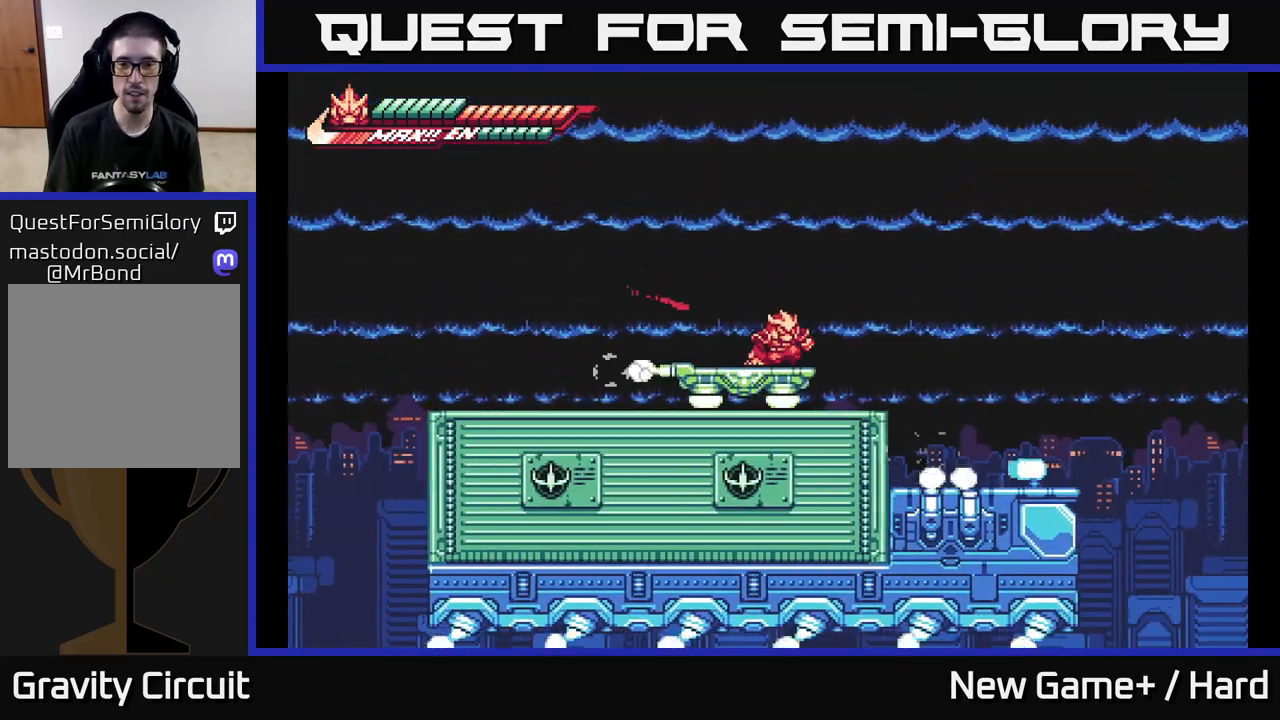
{"buttons": [], "left_stick": "down", "right_stick": "center", "events": []}
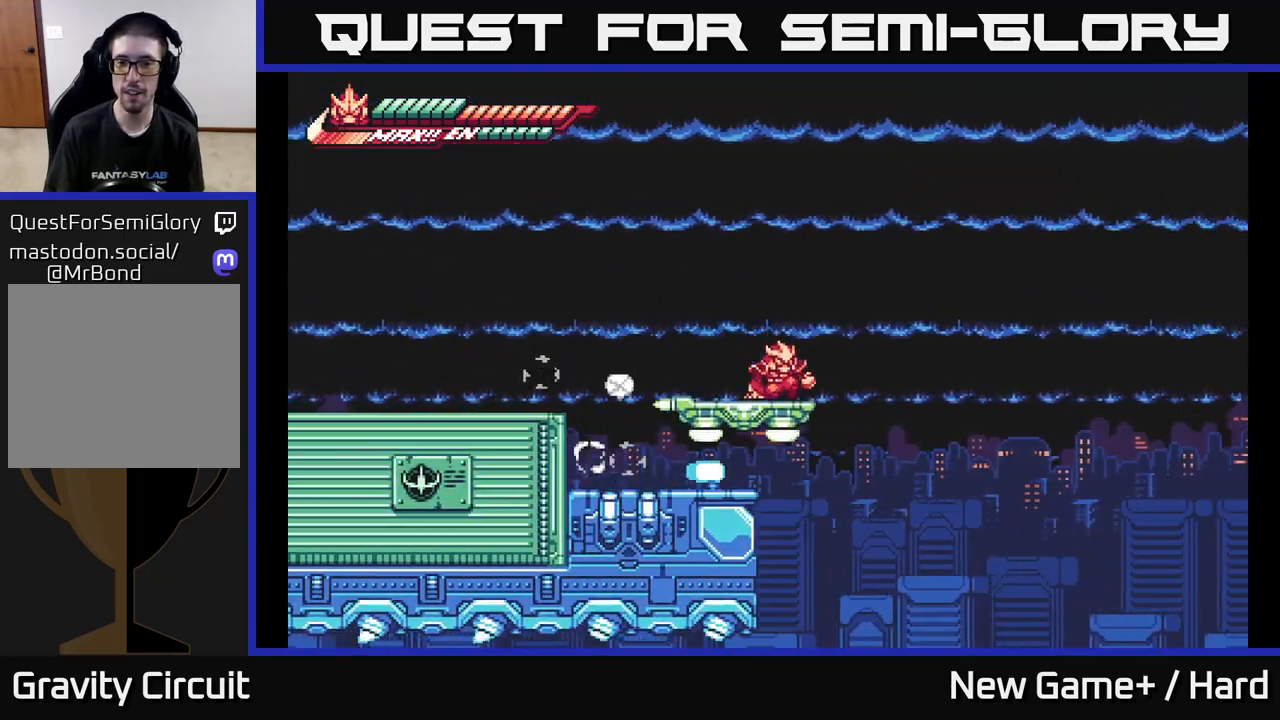
{"buttons": [], "left_stick": "down", "right_stick": "center", "events": []}
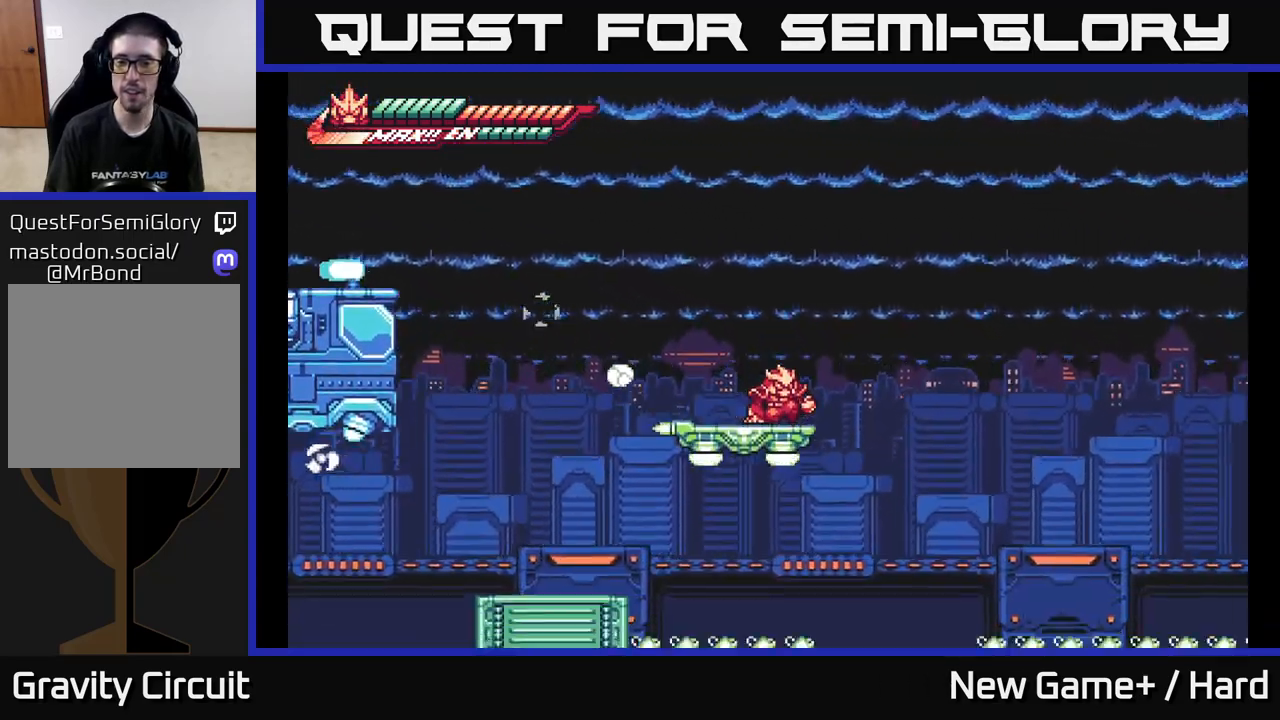
{"buttons": [], "left_stick": "down", "right_stick": "center", "events": []}